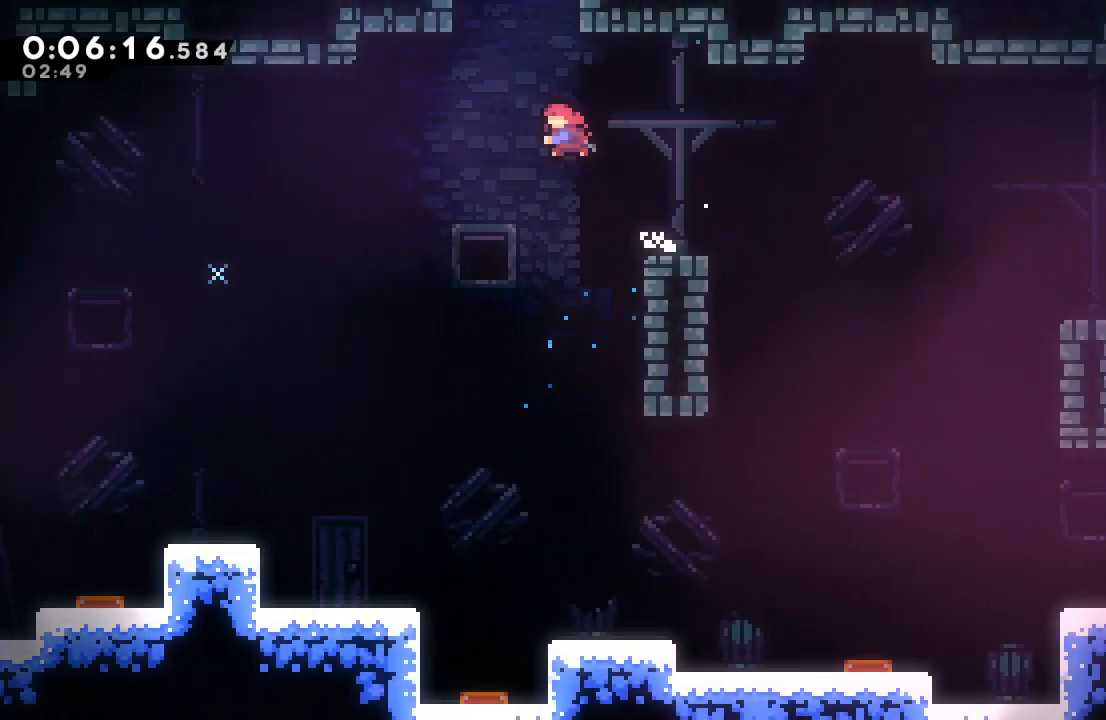
Gameplay with a controller (PlayStation layout); each line is a JSON object with the inputs held at the frame after it. "events" lists button and stick changes between this image and that frame as [ms after this image, input, new state], when the widget could be followed in between. Not read: L3 R2 R3.
{"buttons": ["DPAD_UP"], "left_stick": "center", "right_stick": "center", "events": [[117, "CROSS", "up"]]}
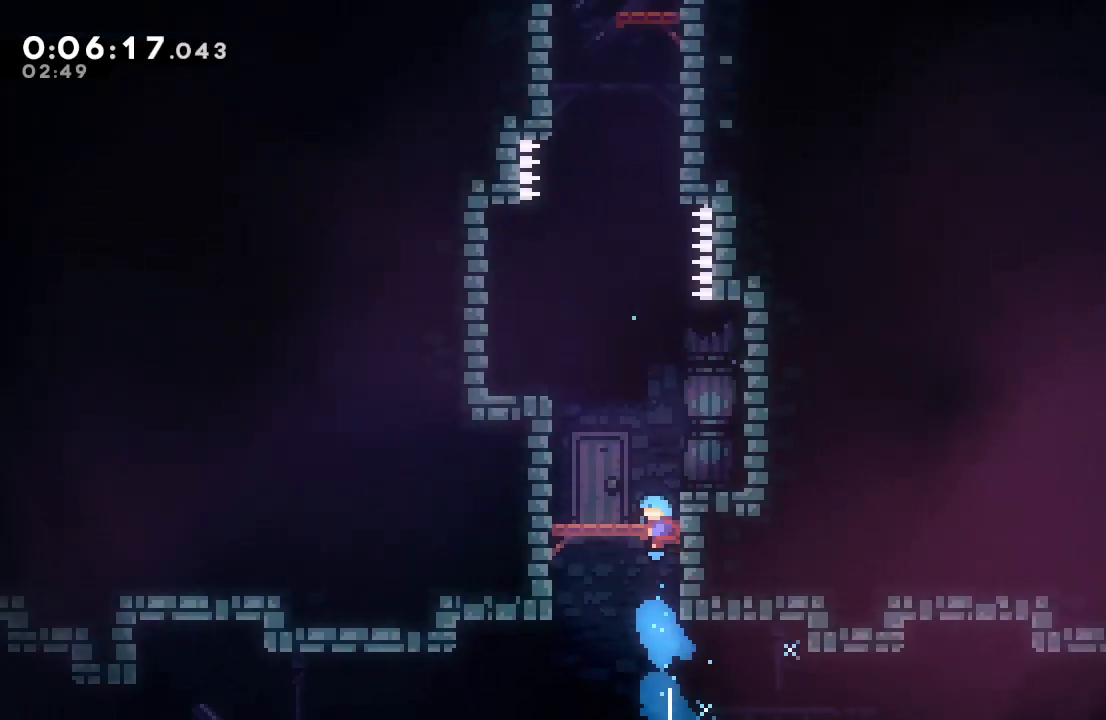
{"buttons": ["L2", "DPAD_UP"], "left_stick": "center", "right_stick": "center", "events": [[367, "L2", "down"]]}
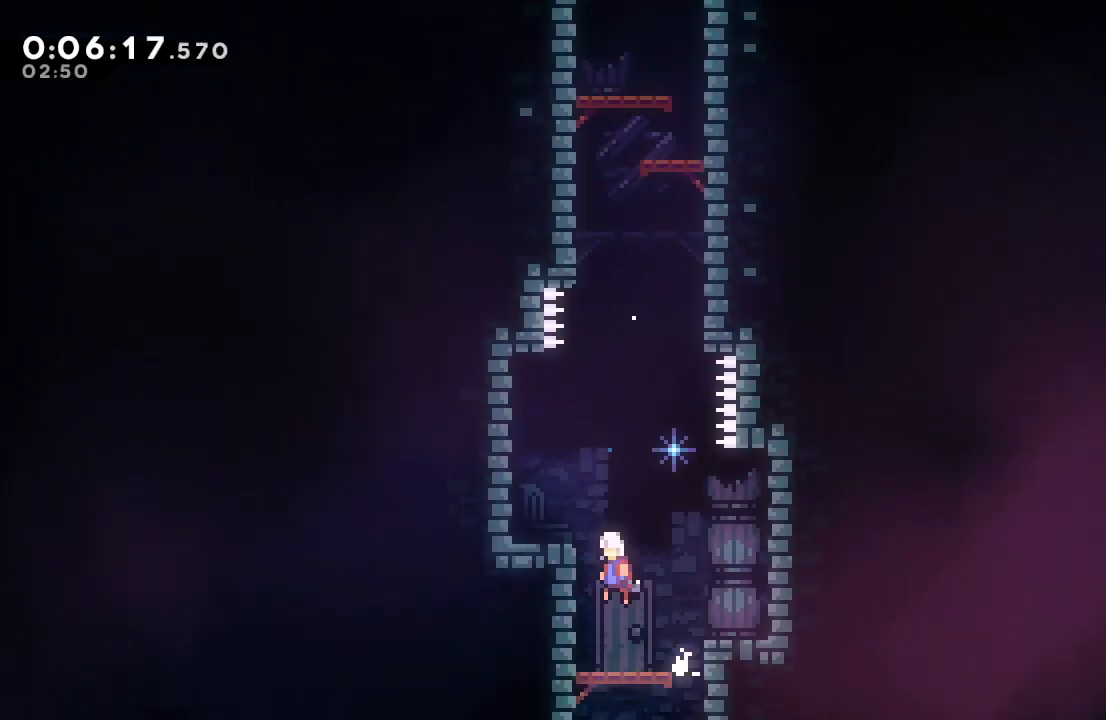
{"buttons": ["L2", "DPAD_UP"], "left_stick": "center", "right_stick": "center", "events": [[267, "CROSS", "down"], [417, "CROSS", "up"]]}
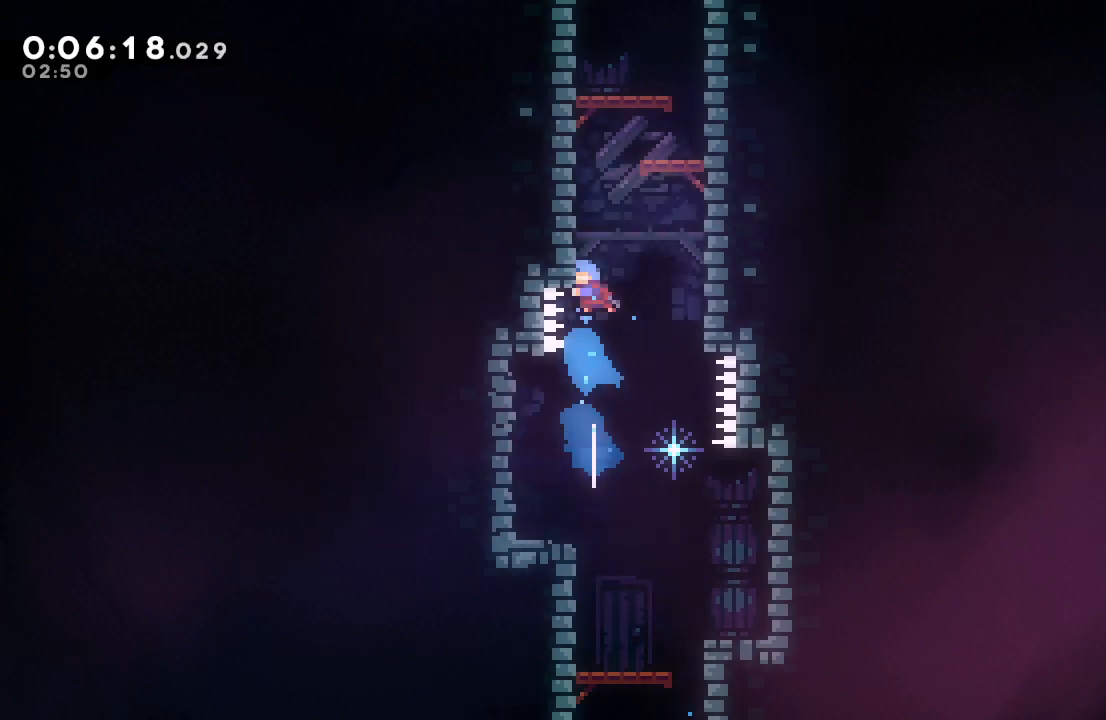
{"buttons": ["CIRCLE", "L2", "DPAD_UP"], "left_stick": "center", "right_stick": "center", "events": [[17, "CIRCLE", "down"], [317, "CIRCLE", "up"], [400, "CIRCLE", "down"]]}
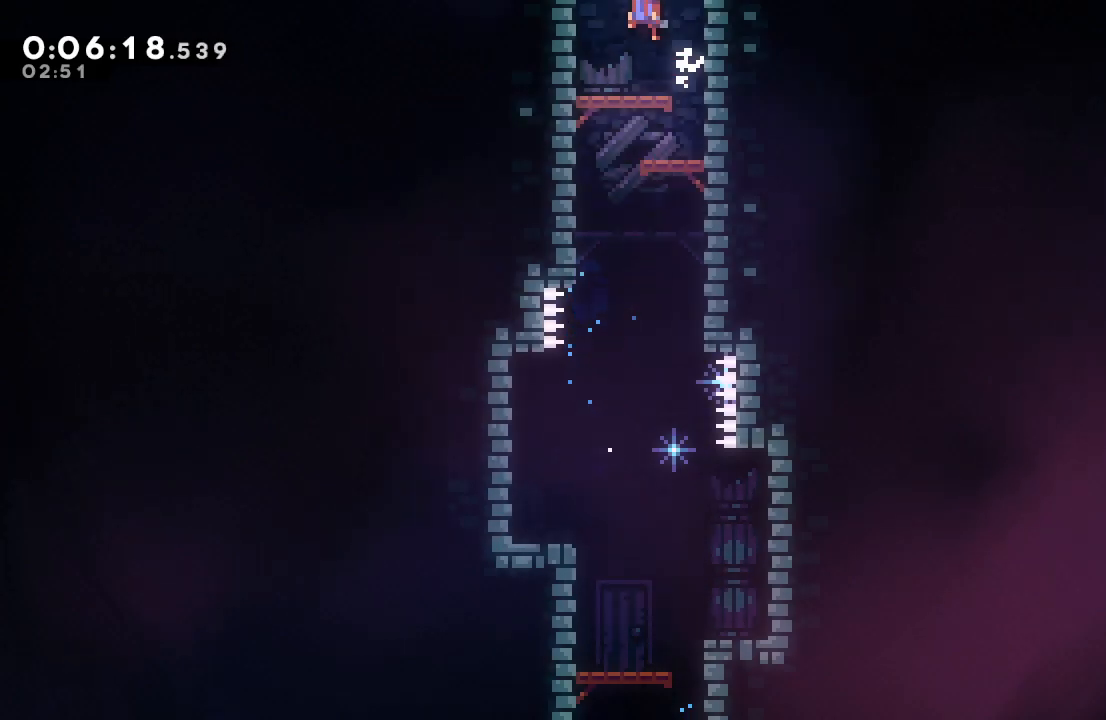
{"buttons": ["L2", "DPAD_LEFT"], "left_stick": "center", "right_stick": "center", "events": [[233, "DPAD_UP", "up"], [267, "CIRCLE", "up"], [350, "DPAD_LEFT", "down"]]}
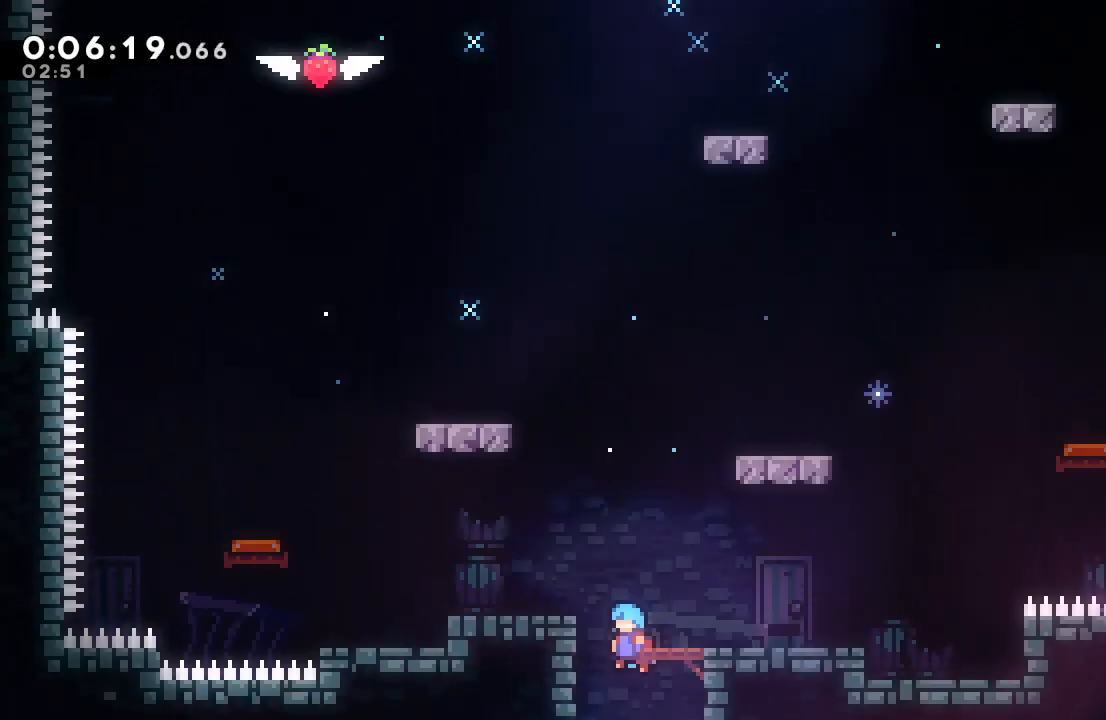
{"buttons": ["L2", "DPAD_LEFT"], "left_stick": "center", "right_stick": "center", "events": []}
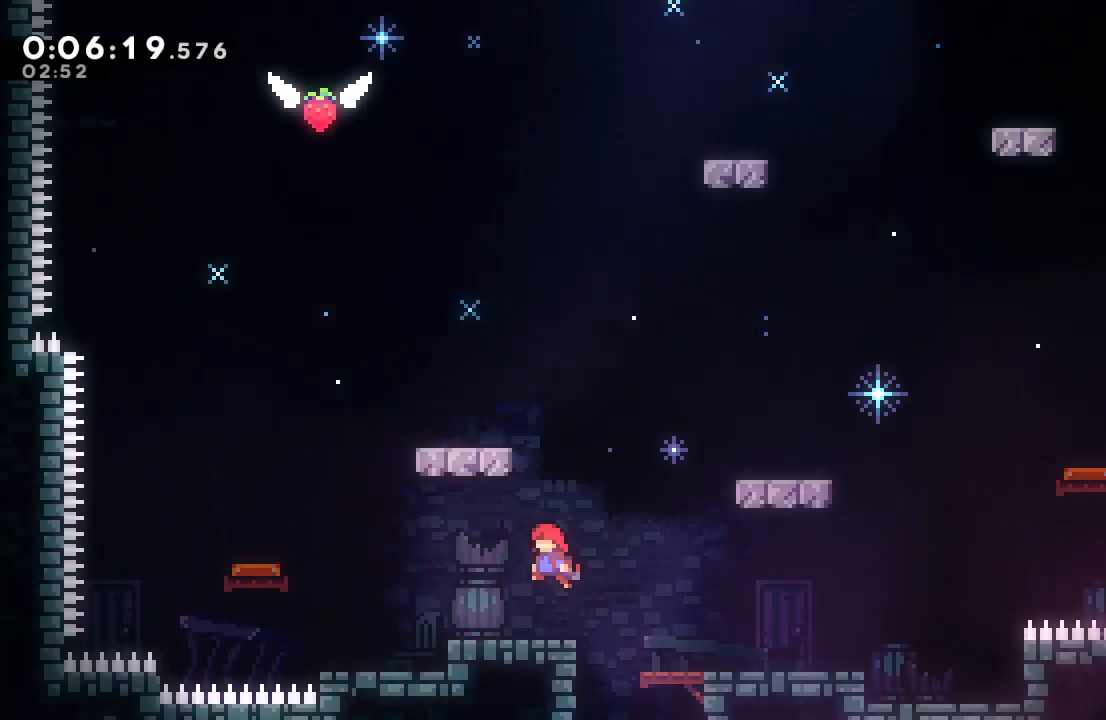
{"buttons": ["CIRCLE", "TRIANGLE", "L2", "DPAD_LEFT"], "left_stick": "center", "right_stick": "center", "events": [[283, "CIRCLE", "down"], [300, "TRIANGLE", "down"]]}
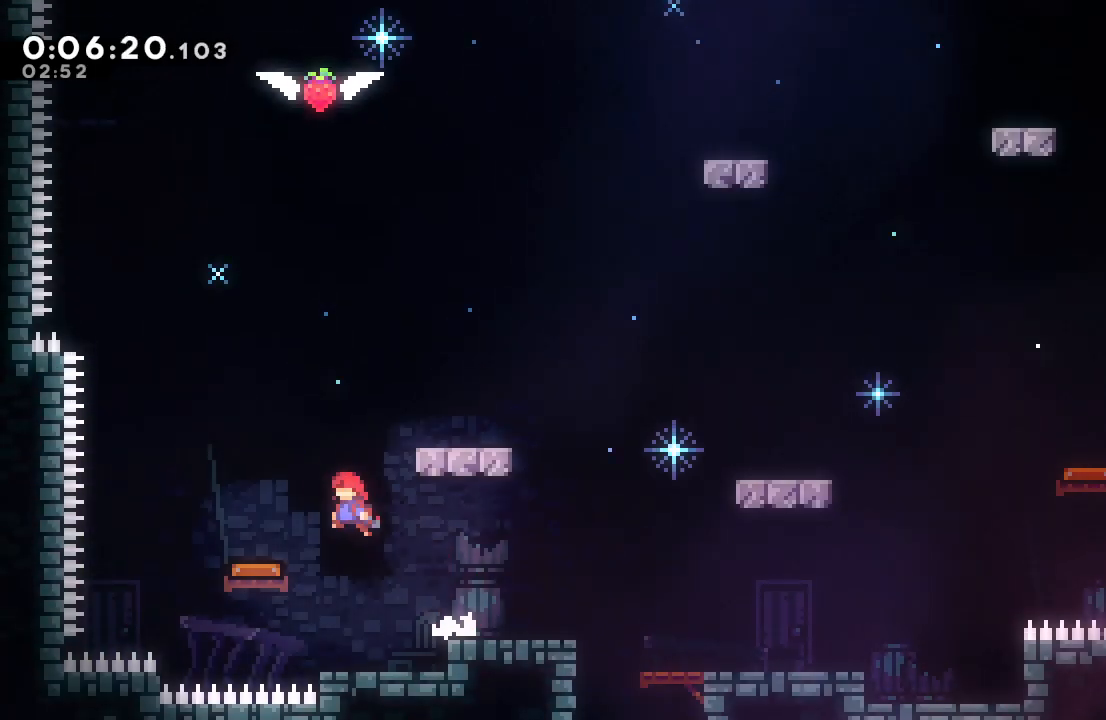
{"buttons": ["L2", "DPAD_LEFT"], "left_stick": "center", "right_stick": "center", "events": [[250, "TRIANGLE", "up"], [267, "CIRCLE", "up"]]}
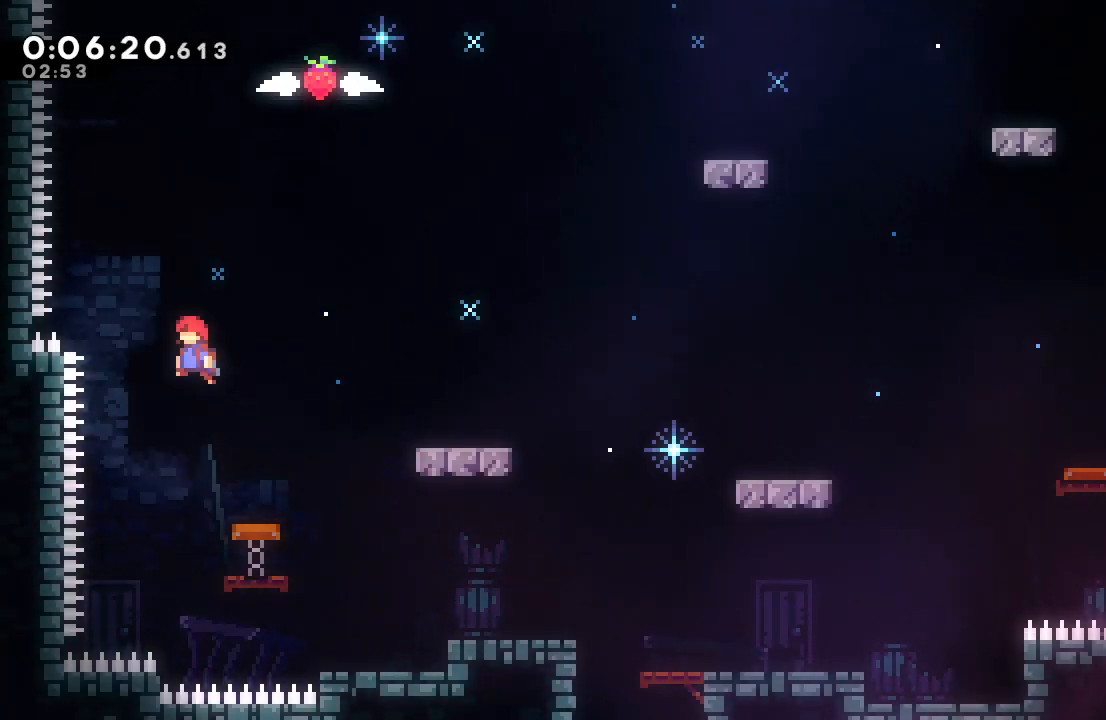
{"buttons": ["CIRCLE", "TRIANGLE", "L2", "DPAD_RIGHT"], "left_stick": "center", "right_stick": "center", "events": [[317, "CIRCLE", "down"], [350, "TRIANGLE", "down"], [400, "DPAD_LEFT", "up"], [417, "DPAD_RIGHT", "down"]]}
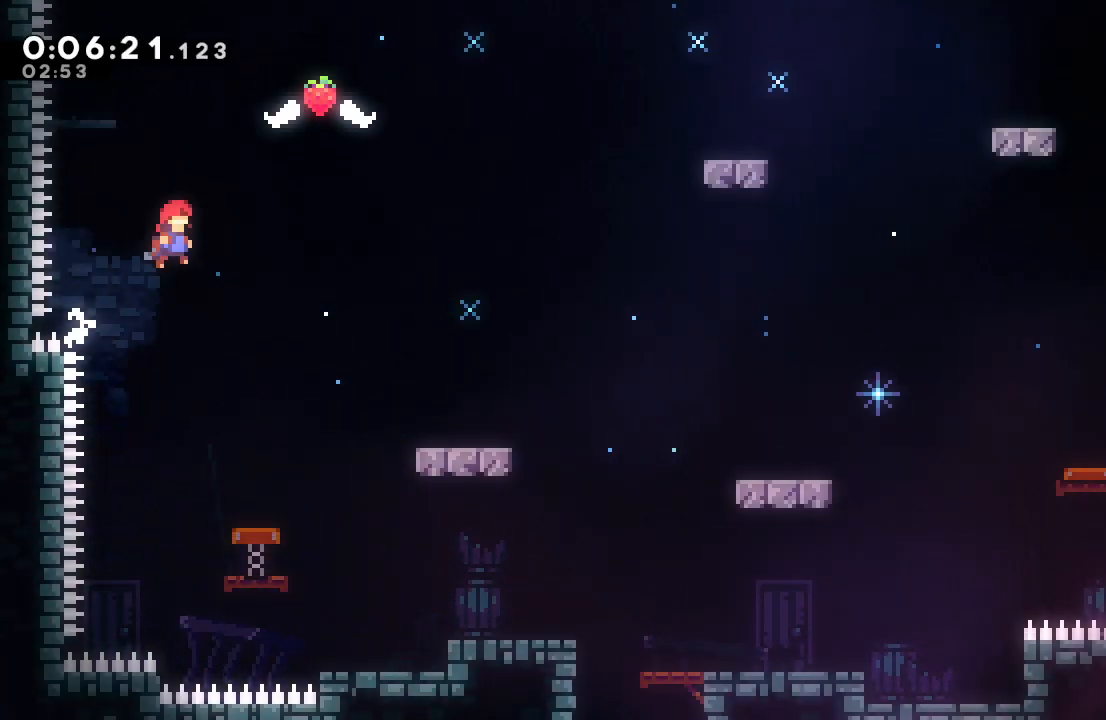
{"buttons": ["DPAD_RIGHT"], "left_stick": "center", "right_stick": "center", "events": [[250, "DPAD_UP", "down"], [283, "CROSS", "down"], [283, "DPAD_RIGHT", "up"], [400, "CROSS", "up"], [400, "TRIANGLE", "up"], [417, "DPAD_UP", "up"], [417, "L2", "up"], [433, "CIRCLE", "up"], [450, "DPAD_RIGHT", "down"]]}
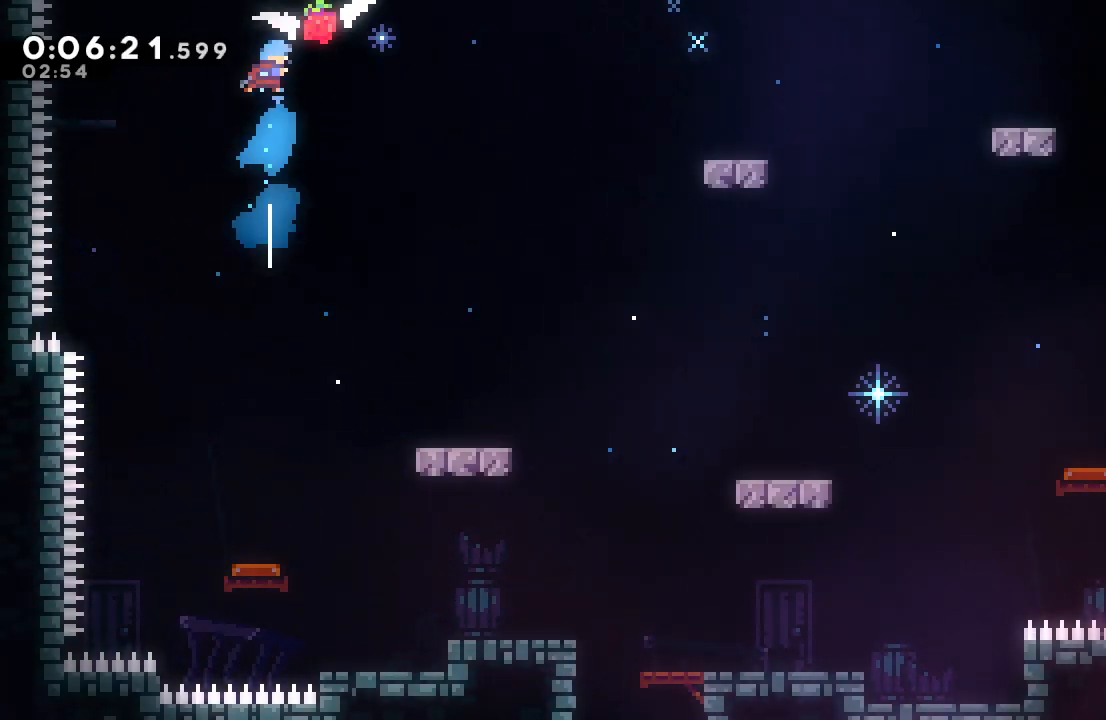
{"buttons": ["DPAD_RIGHT"], "left_stick": "center", "right_stick": "center", "events": []}
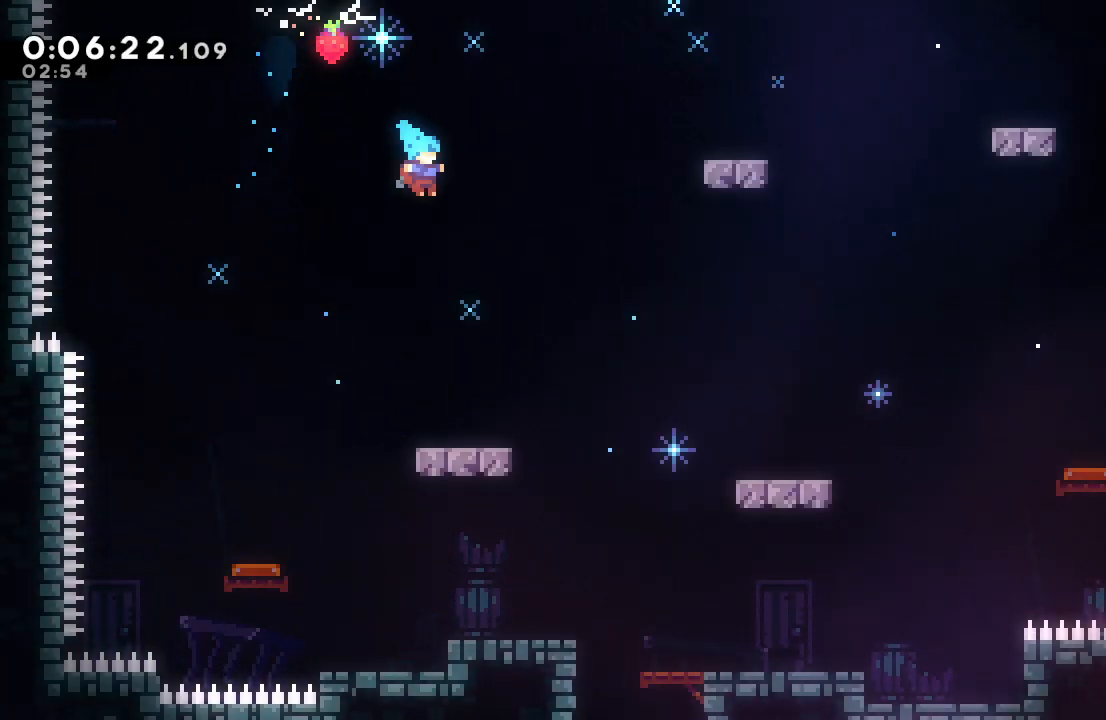
{"buttons": ["DPAD_DOWN"], "left_stick": "center", "right_stick": "center", "events": [[217, "DPAD_DOWN", "down"], [450, "DPAD_RIGHT", "up"]]}
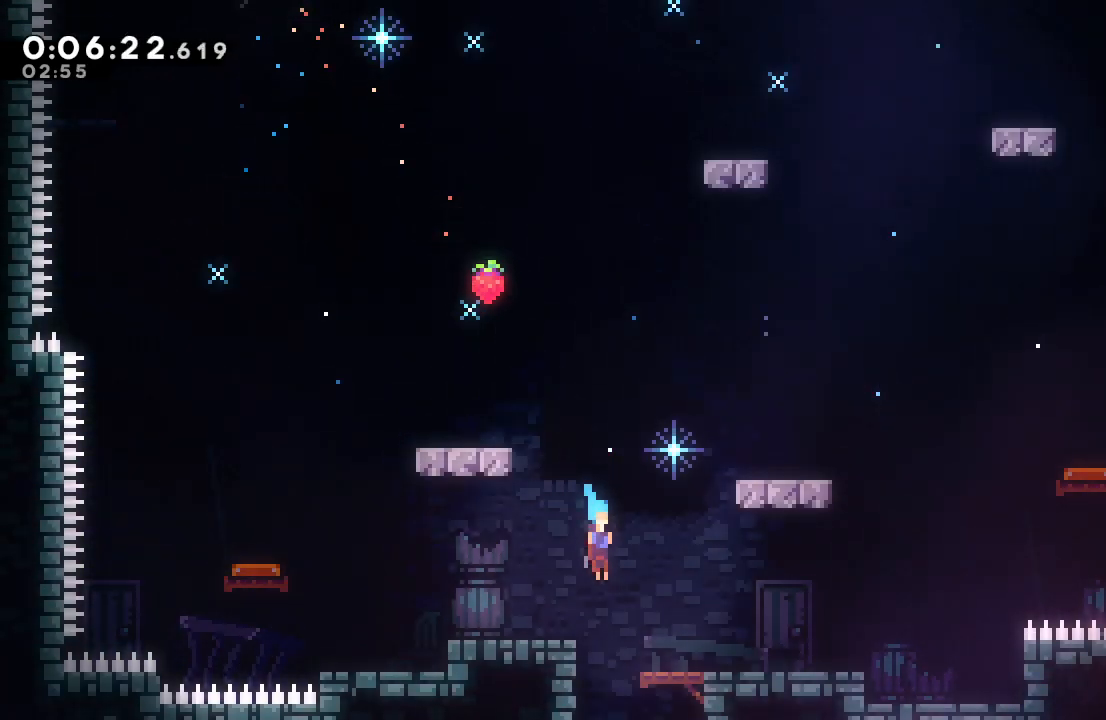
{"buttons": ["DPAD_RIGHT"], "left_stick": "center", "right_stick": "center", "events": [[117, "DPAD_RIGHT", "down"], [150, "DPAD_DOWN", "up"]]}
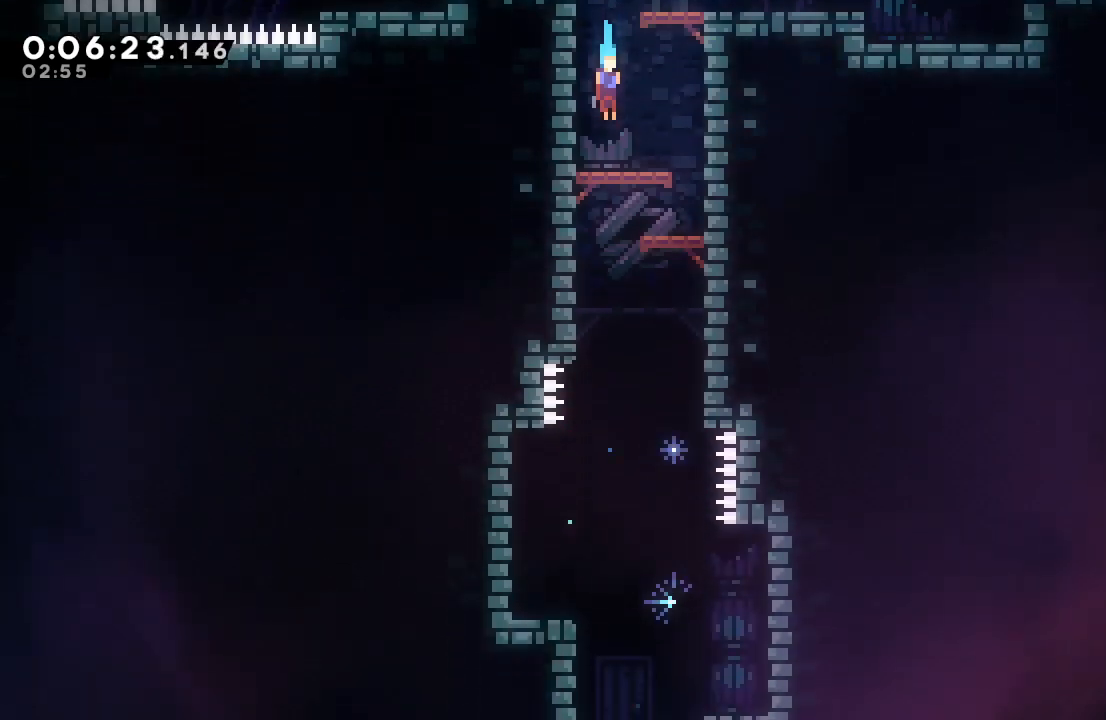
{"buttons": ["DPAD_RIGHT"], "left_stick": "center", "right_stick": "center", "events": []}
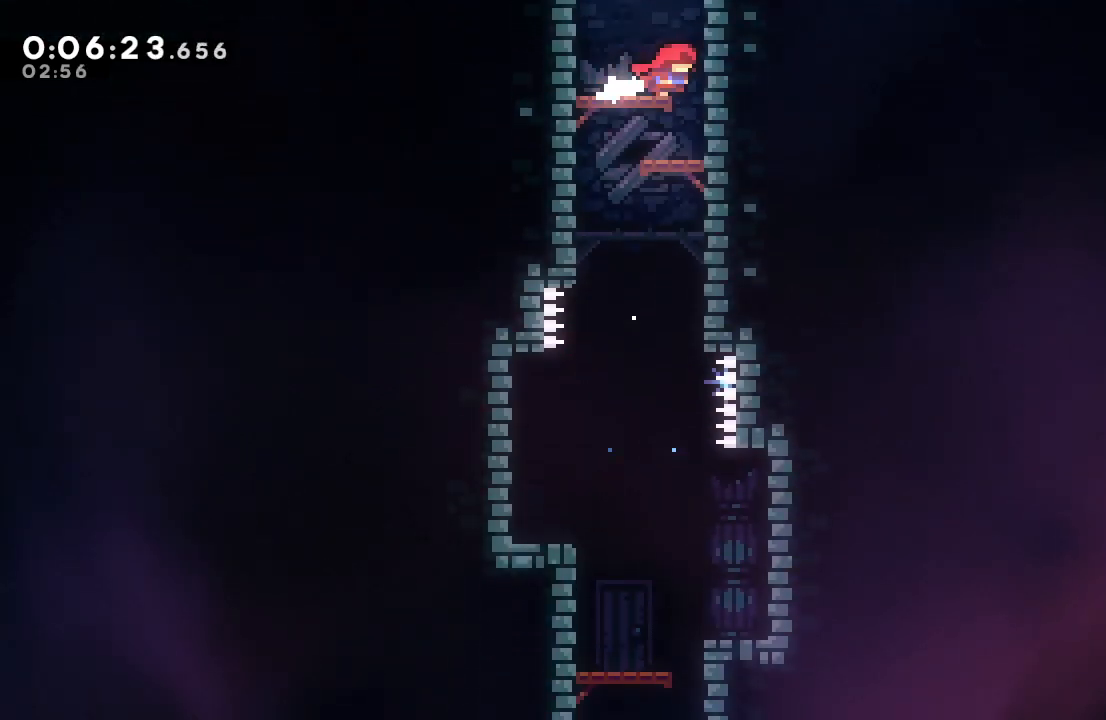
{"buttons": ["DPAD_DOWN"], "left_stick": "center", "right_stick": "center", "events": [[117, "DPAD_DOWN", "down"], [117, "DPAD_RIGHT", "up"], [150, "DPAD_LEFT", "down"], [167, "CROSS", "down"], [250, "DPAD_LEFT", "up"], [300, "CROSS", "up"]]}
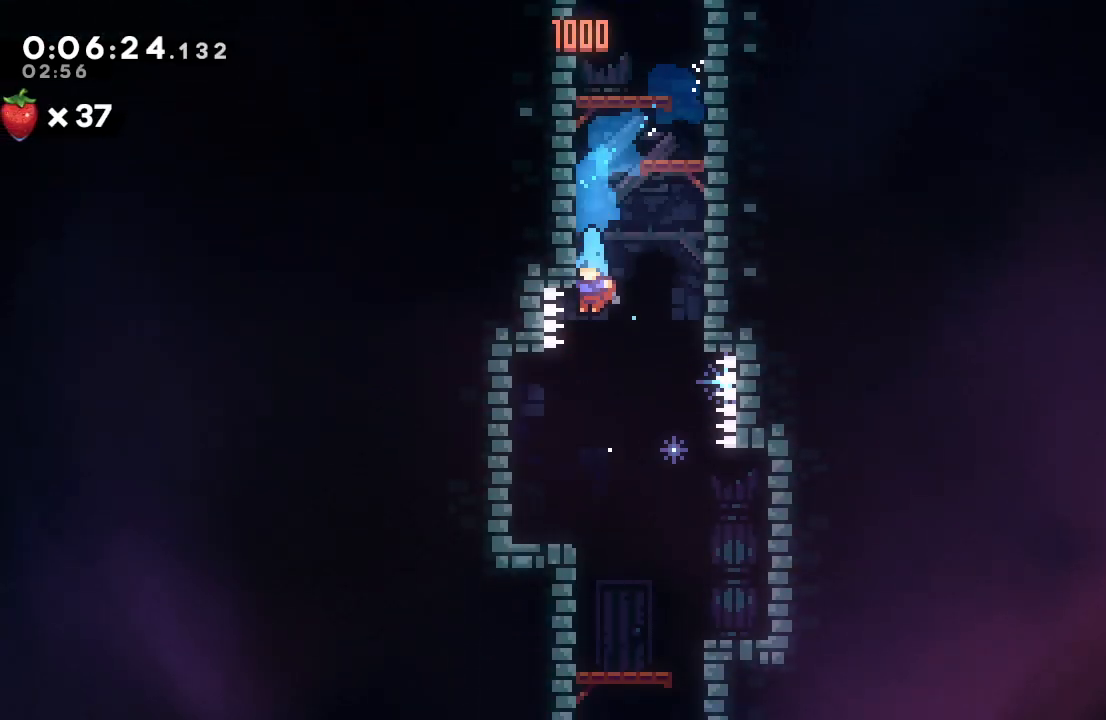
{"buttons": ["DPAD_DOWN", "DPAD_RIGHT"], "left_stick": "center", "right_stick": "center", "events": [[117, "DPAD_RIGHT", "down"]]}
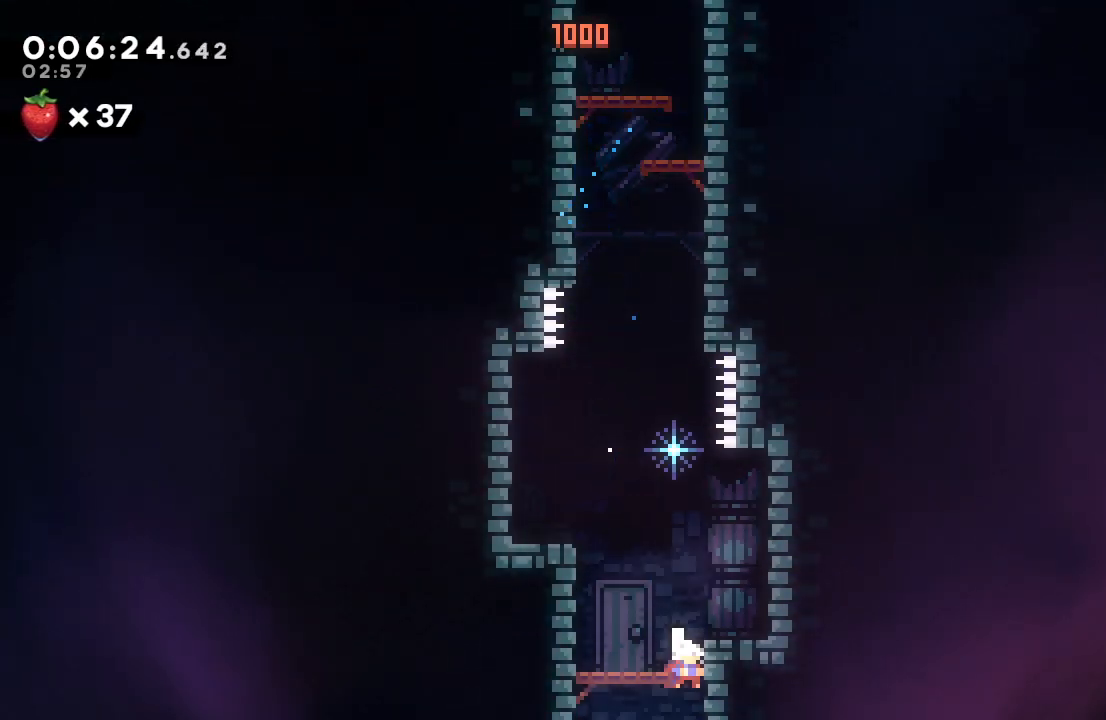
{"buttons": ["DPAD_DOWN", "DPAD_RIGHT"], "left_stick": "center", "right_stick": "center", "events": []}
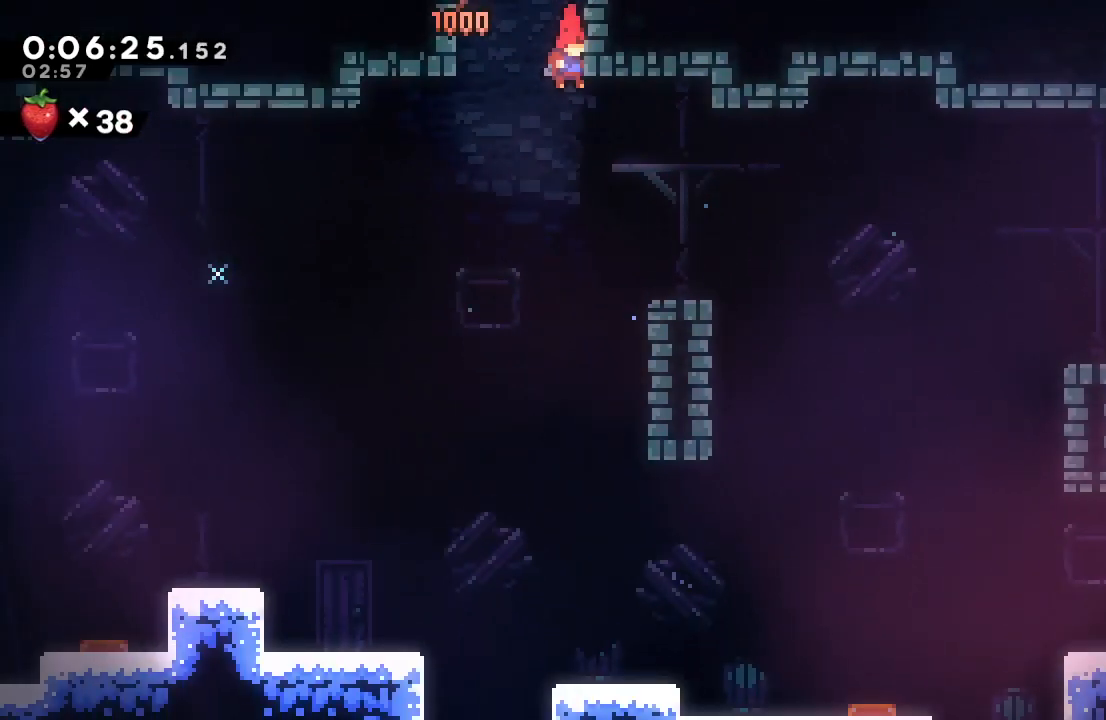
{"buttons": ["CROSS", "DPAD_DOWN", "DPAD_RIGHT"], "left_stick": "center", "right_stick": "center", "events": [[467, "CROSS", "down"]]}
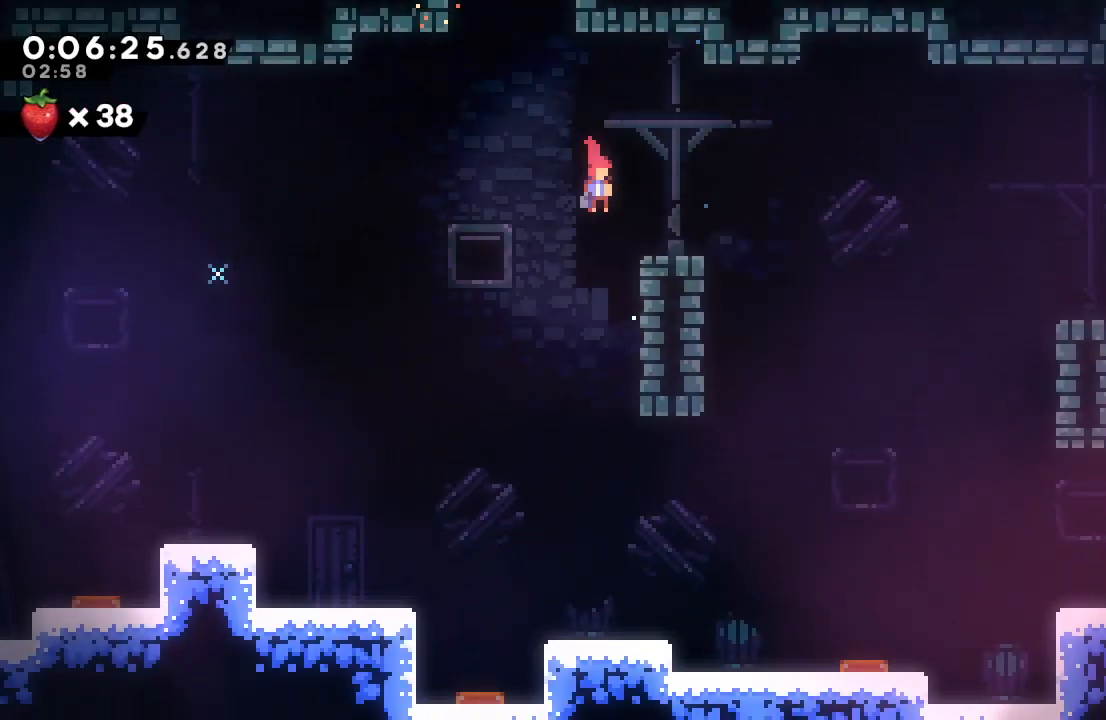
{"buttons": ["DPAD_DOWN", "DPAD_RIGHT"], "left_stick": "center", "right_stick": "center", "events": [[50, "CROSS", "up"], [150, "CIRCLE", "down"], [250, "CIRCLE", "up"], [367, "CROSS", "down"], [450, "CROSS", "up"]]}
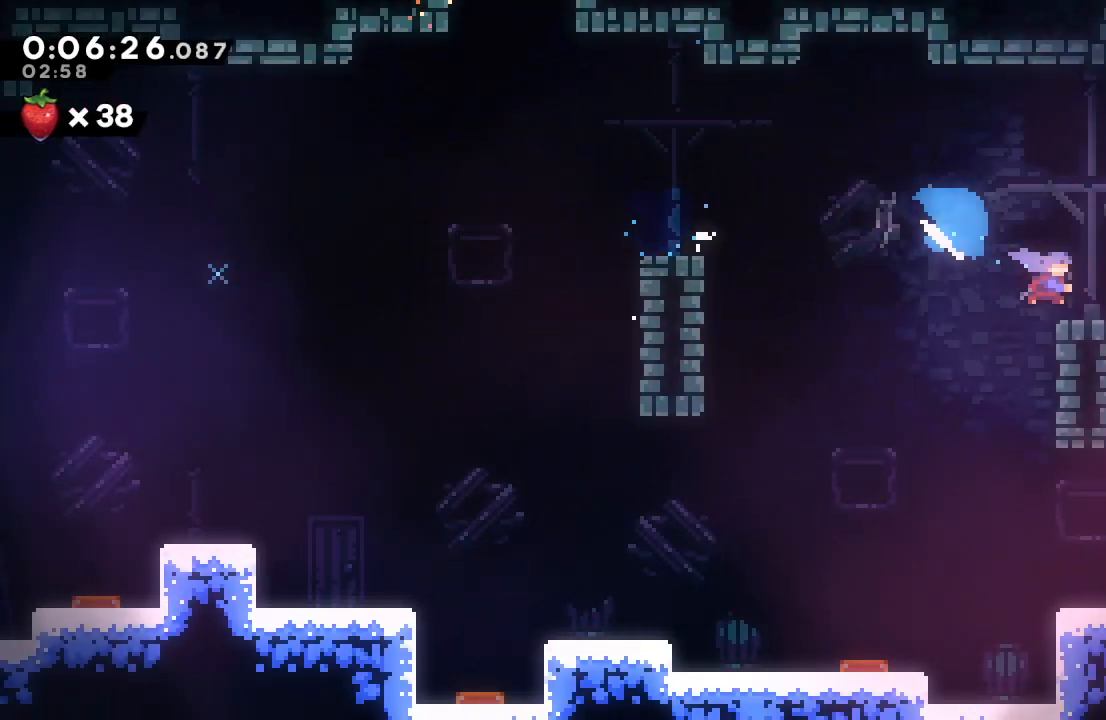
{"buttons": ["DPAD_RIGHT"], "left_stick": "center", "right_stick": "center", "events": [[50, "CIRCLE", "down"], [117, "L1", "down"], [133, "CIRCLE", "up"], [217, "L1", "up"], [267, "DPAD_DOWN", "up"]]}
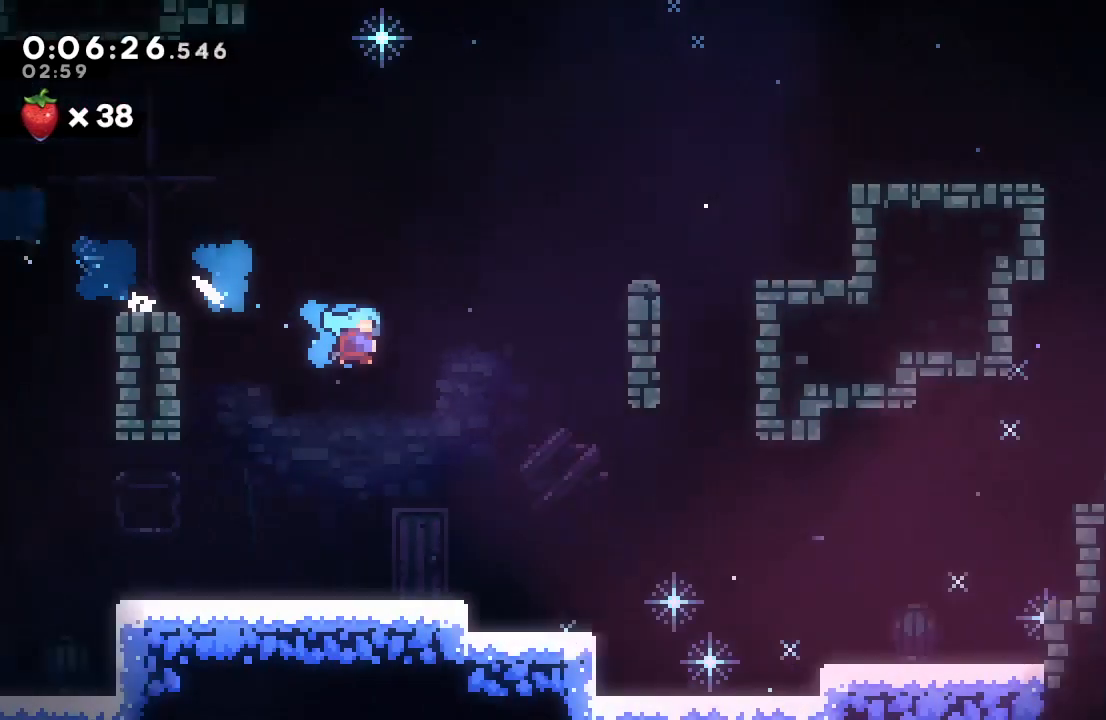
{"buttons": ["DPAD_DOWN", "DPAD_RIGHT"], "left_stick": "center", "right_stick": "center", "events": [[350, "DPAD_DOWN", "down"]]}
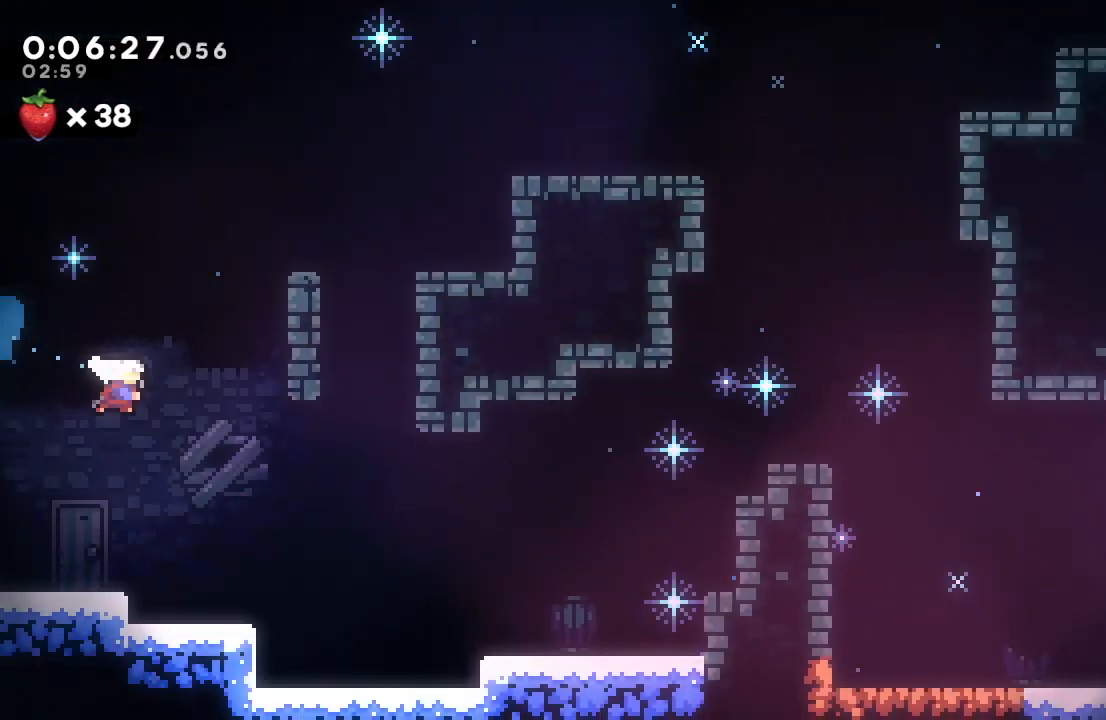
{"buttons": ["CIRCLE", "R1", "DPAD_RIGHT"], "left_stick": "center", "right_stick": "center", "events": [[50, "DPAD_DOWN", "up"], [450, "CIRCLE", "down"], [450, "R1", "down"]]}
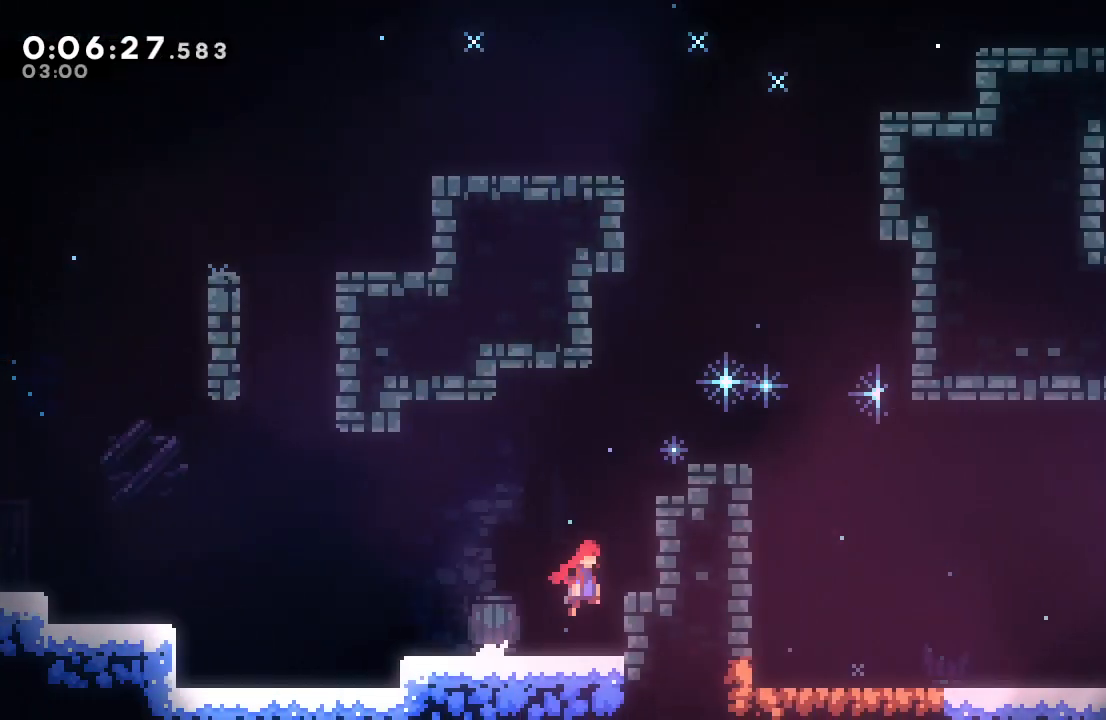
{"buttons": ["CROSS", "R1", "DPAD_DOWN", "DPAD_RIGHT"], "left_stick": "center", "right_stick": "center", "events": [[33, "L2", "down"], [200, "L2", "up"], [200, "TRIANGLE", "down"], [250, "DPAD_RIGHT", "up"], [383, "TRIANGLE", "up"], [400, "CIRCLE", "up"], [417, "DPAD_RIGHT", "down"], [433, "DPAD_DOWN", "down"], [500, "CROSS", "down"]]}
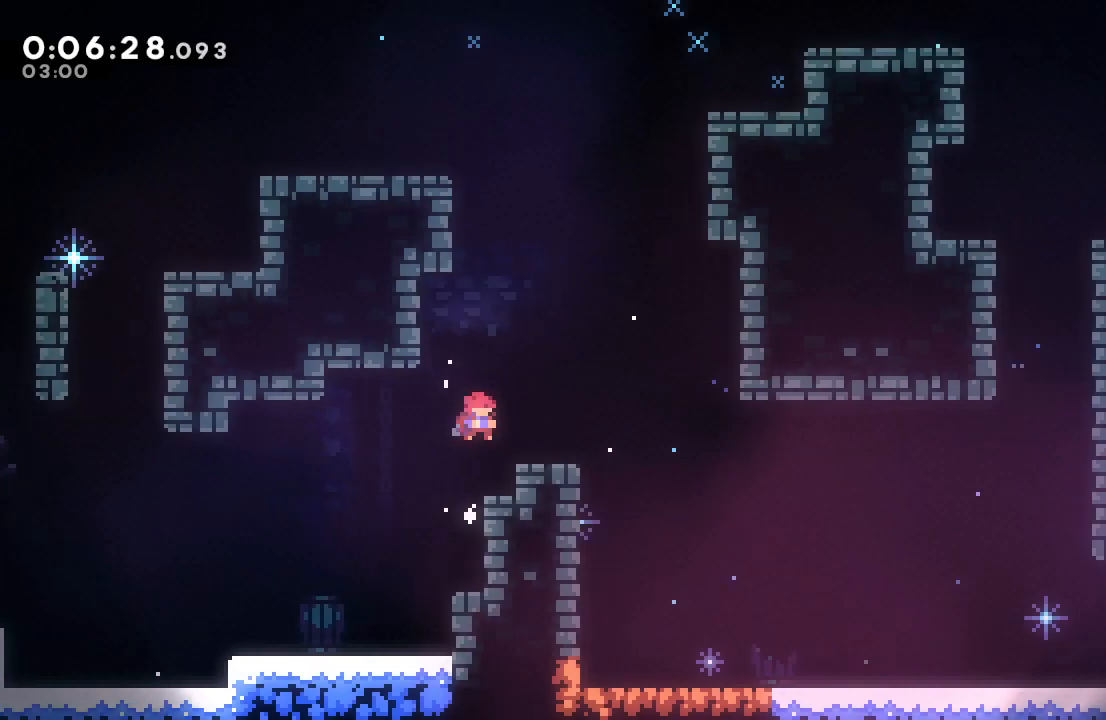
{"buttons": ["DPAD_DOWN", "DPAD_RIGHT"], "left_stick": "center", "right_stick": "center", "events": [[67, "CROSS", "up"], [150, "CIRCLE", "down"], [217, "L1", "down"], [233, "CIRCLE", "up"], [250, "R1", "up"], [300, "L1", "up"]]}
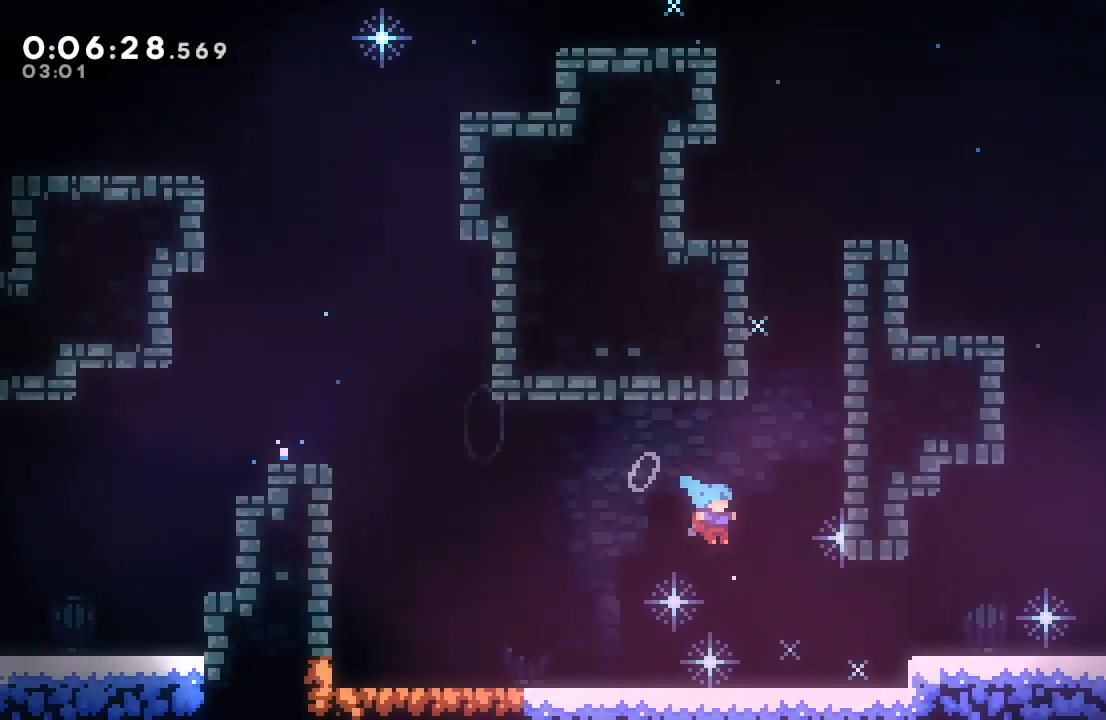
{"buttons": ["CIRCLE", "TRIANGLE", "R1", "DPAD_RIGHT"], "left_stick": "center", "right_stick": "center", "events": [[50, "DPAD_DOWN", "up"], [167, "R1", "down"], [233, "CIRCLE", "down"], [300, "TRIANGLE", "down"]]}
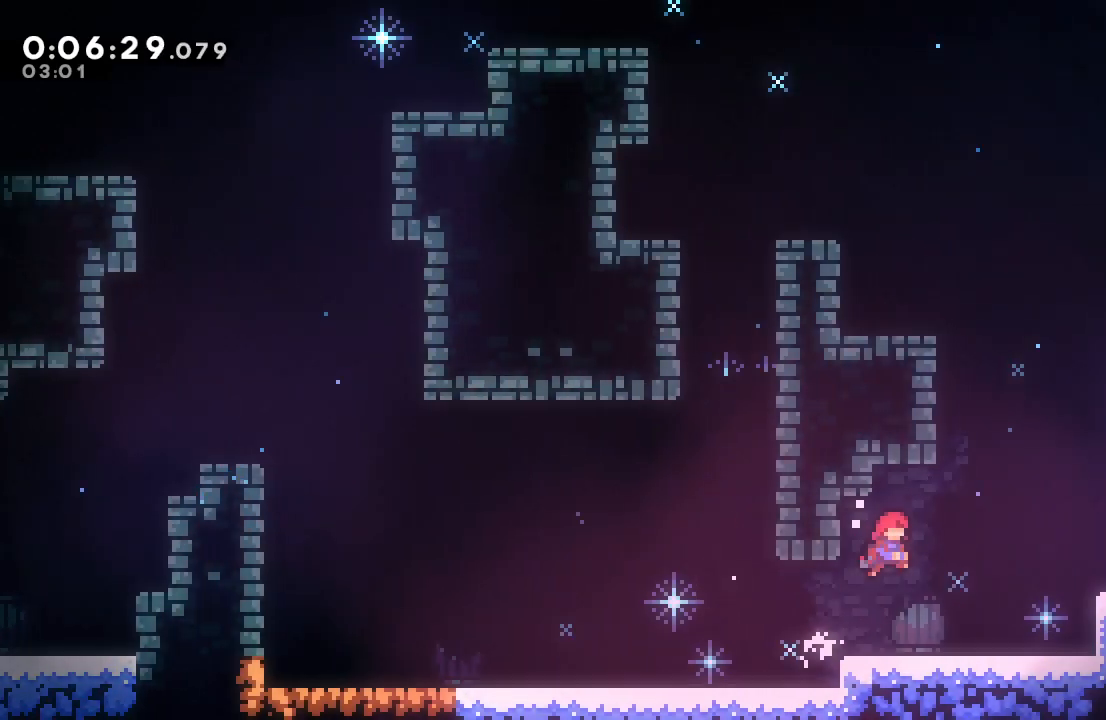
{"buttons": ["CIRCLE", "R1", "DPAD_RIGHT"], "left_stick": "center", "right_stick": "center", "events": [[83, "TRIANGLE", "up"], [133, "CIRCLE", "up"], [383, "CIRCLE", "down"]]}
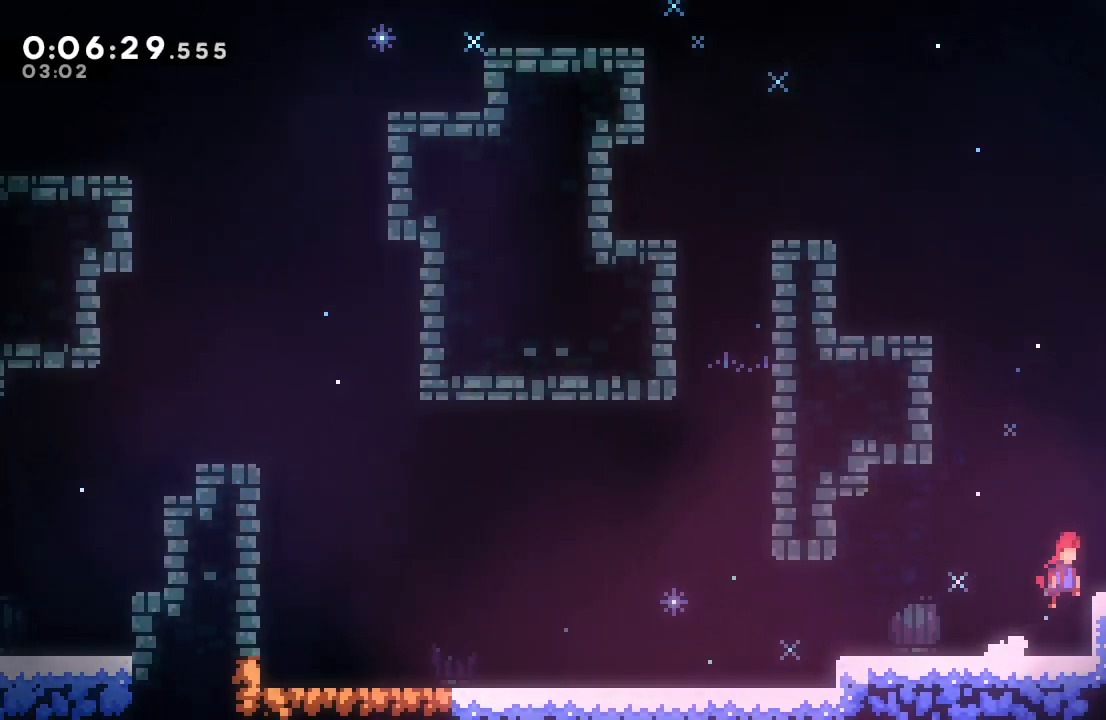
{"buttons": ["DPAD_RIGHT"], "left_stick": "center", "right_stick": "center", "events": [[33, "DPAD_DOWN", "down"], [50, "CIRCLE", "up"], [83, "L1", "down"], [150, "CIRCLE", "down"], [233, "CIRCLE", "up"], [233, "L1", "up"], [250, "DPAD_DOWN", "up"], [250, "R1", "up"]]}
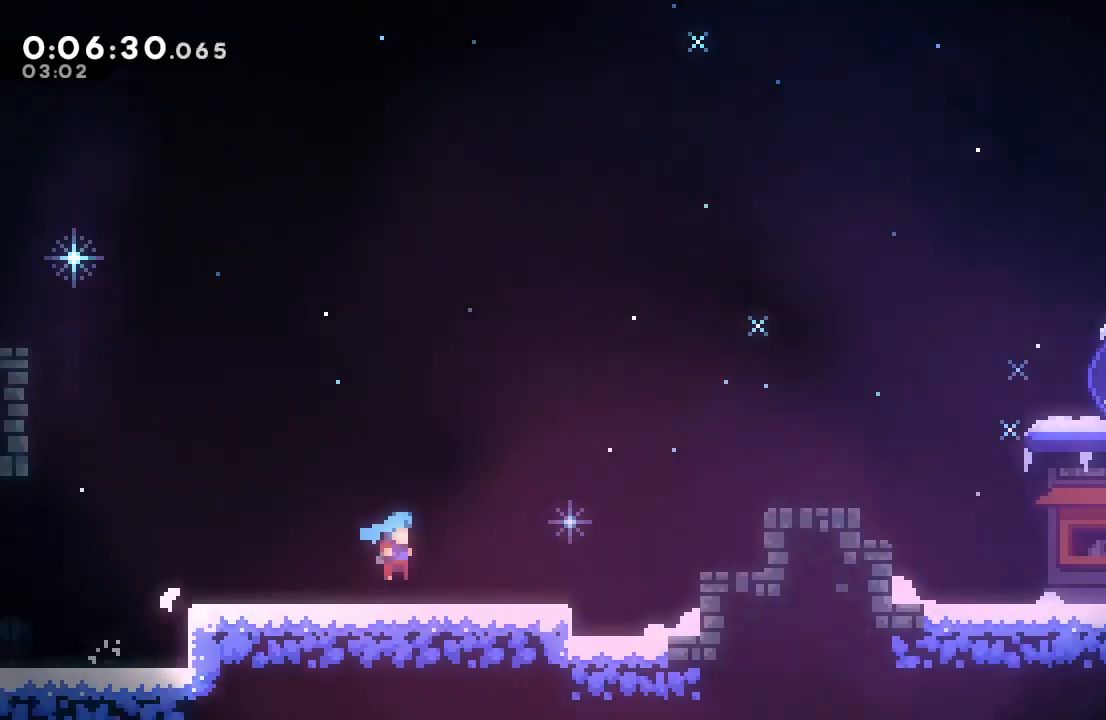
{"buttons": ["DPAD_RIGHT"], "left_stick": "center", "right_stick": "center", "events": []}
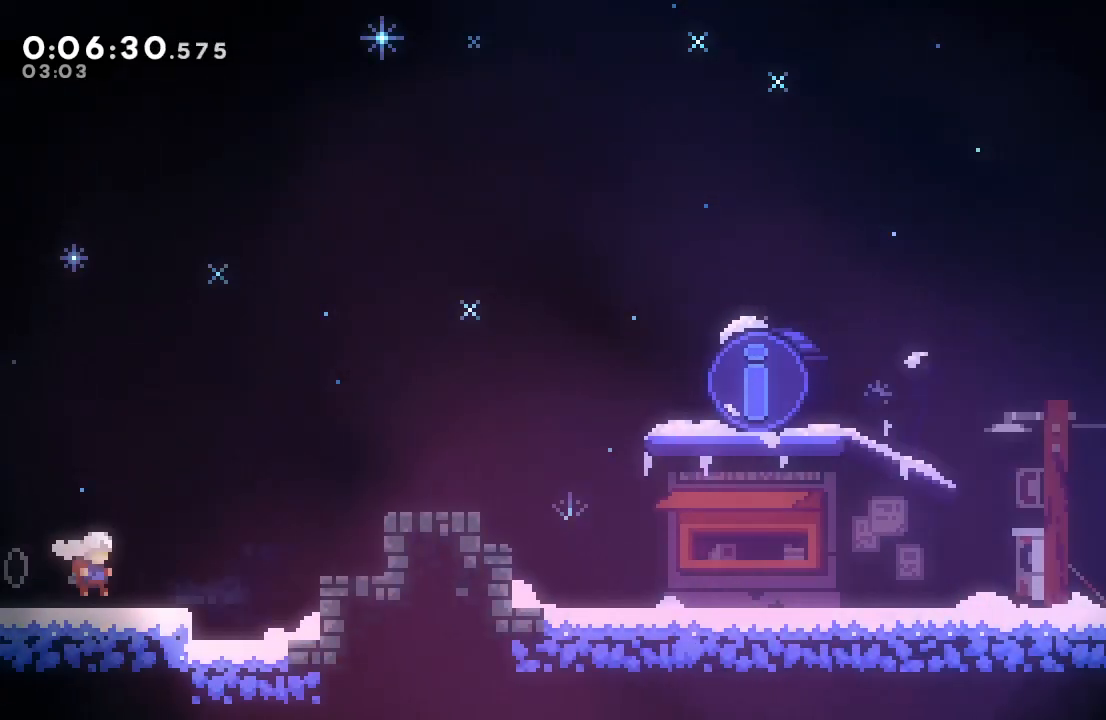
{"buttons": ["CIRCLE", "DPAD_RIGHT"], "left_stick": "center", "right_stick": "center", "events": [[50, "CIRCLE", "down"], [317, "L1", "down"], [483, "L1", "up"]]}
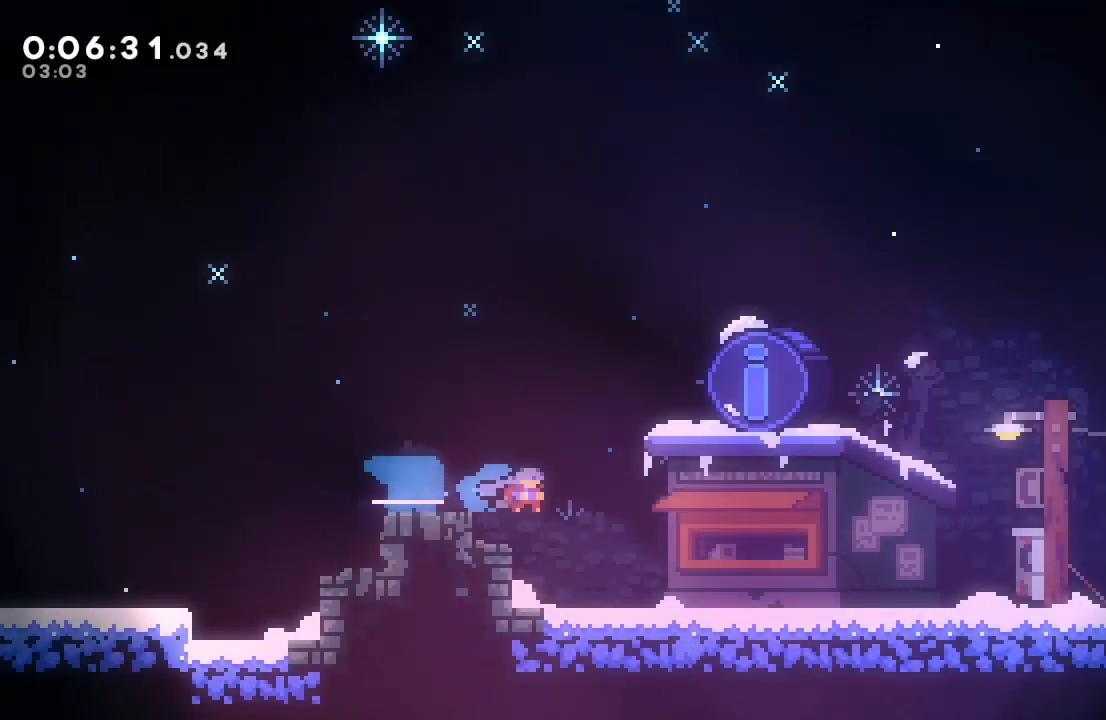
{"buttons": [], "left_stick": "center", "right_stick": "center", "events": [[17, "TRIANGLE", "down"], [150, "CIRCLE", "up"], [150, "TRIANGLE", "up"], [250, "DPAD_RIGHT", "up"], [267, "R1", "down"], [267, "TRIANGLE", "down"], [333, "R1", "up"], [367, "TRIANGLE", "up"], [450, "TRIANGLE", "down"], [500, "TRIANGLE", "up"]]}